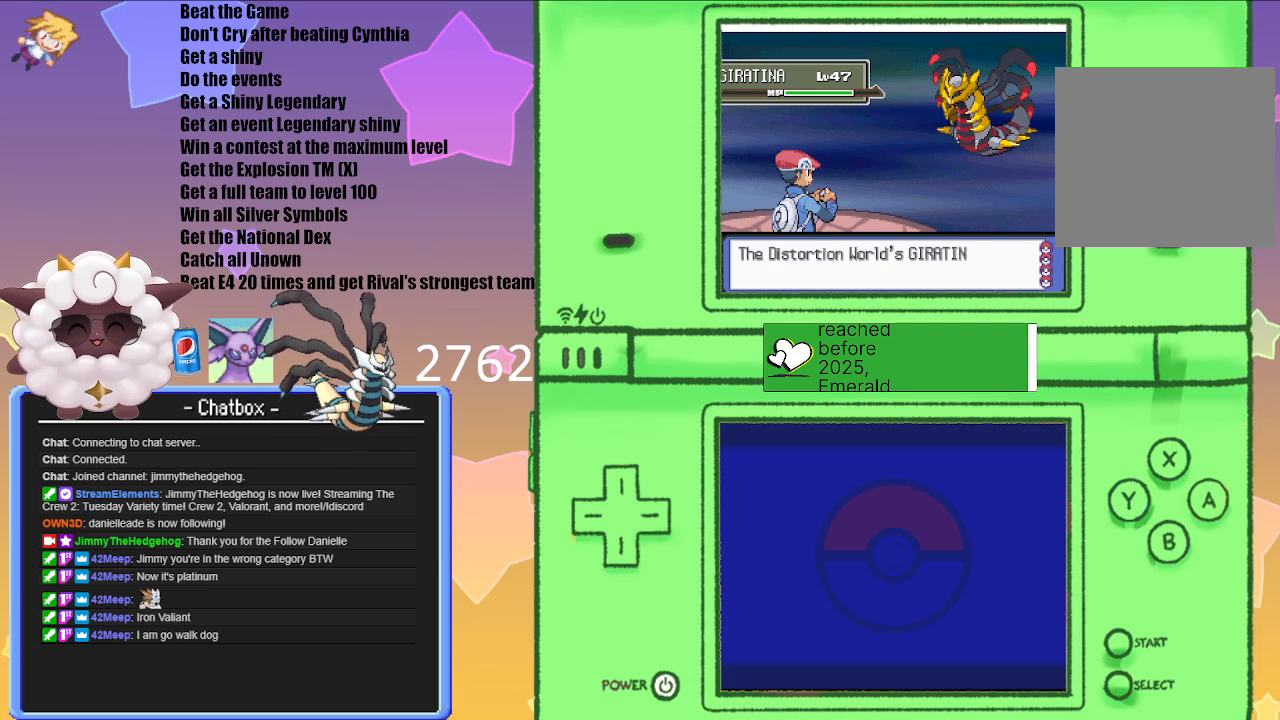
Gameplay with a controller (Nintendo layout); each line is a JSON object with the inputs held at the frame after it. "events" lists button and stick changes between this image and that frame as [ms after this image, input, new state], when the widget could be followed in between. Not read: L3 R3.
{"buttons": ["A"], "left_stick": "center", "right_stick": "center", "events": [[450, "A", "down"]]}
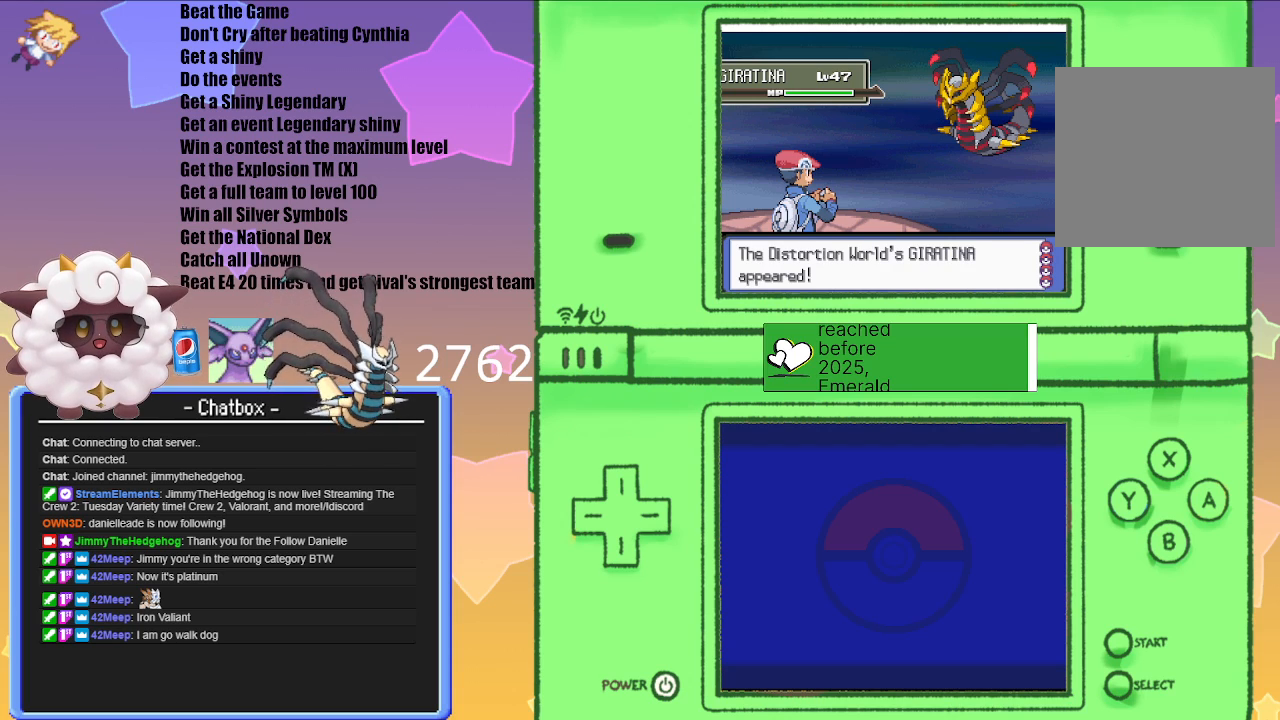
{"buttons": [], "left_stick": "center", "right_stick": "center", "events": [[167, "A", "up"]]}
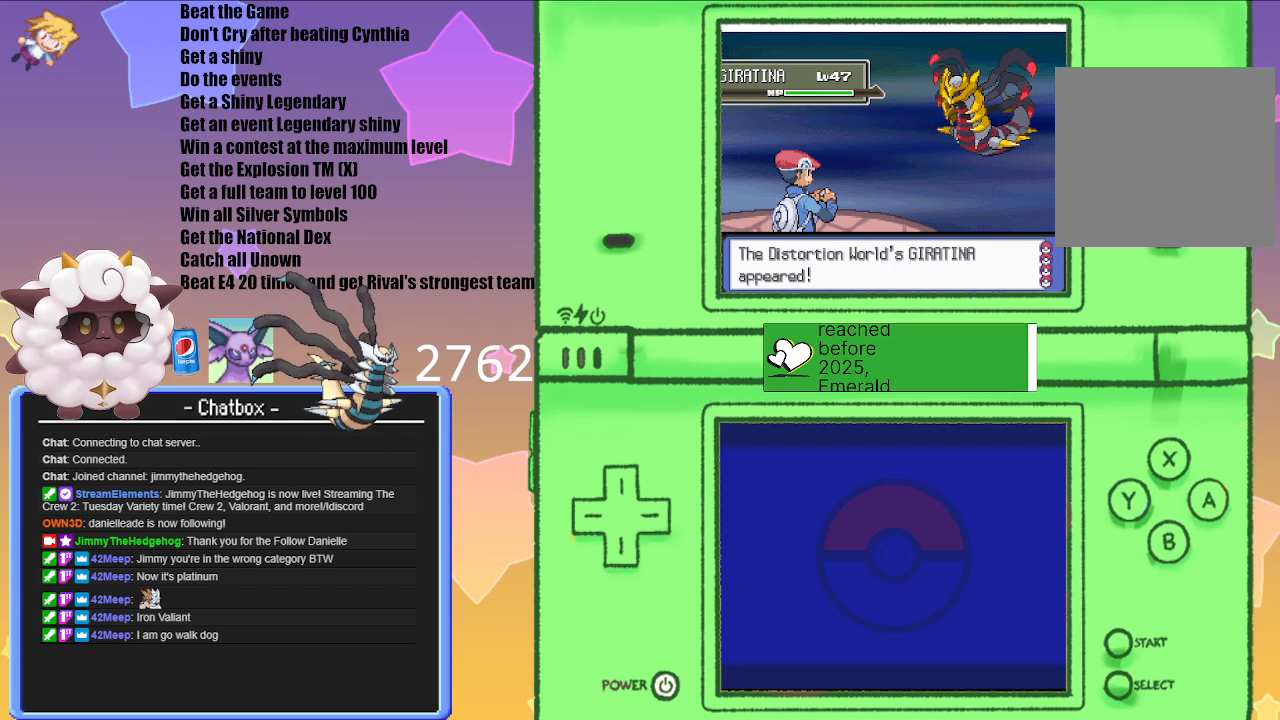
{"buttons": [], "left_stick": "center", "right_stick": "center", "events": []}
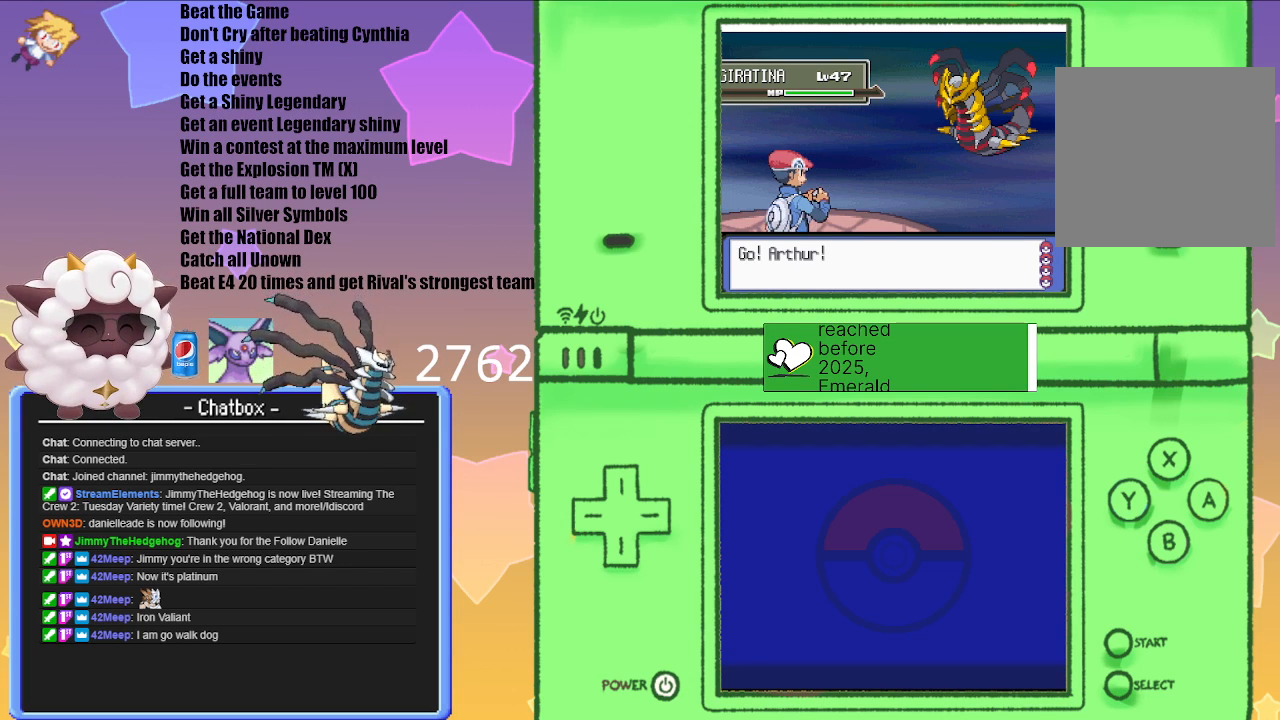
{"buttons": [], "left_stick": "center", "right_stick": "center", "events": []}
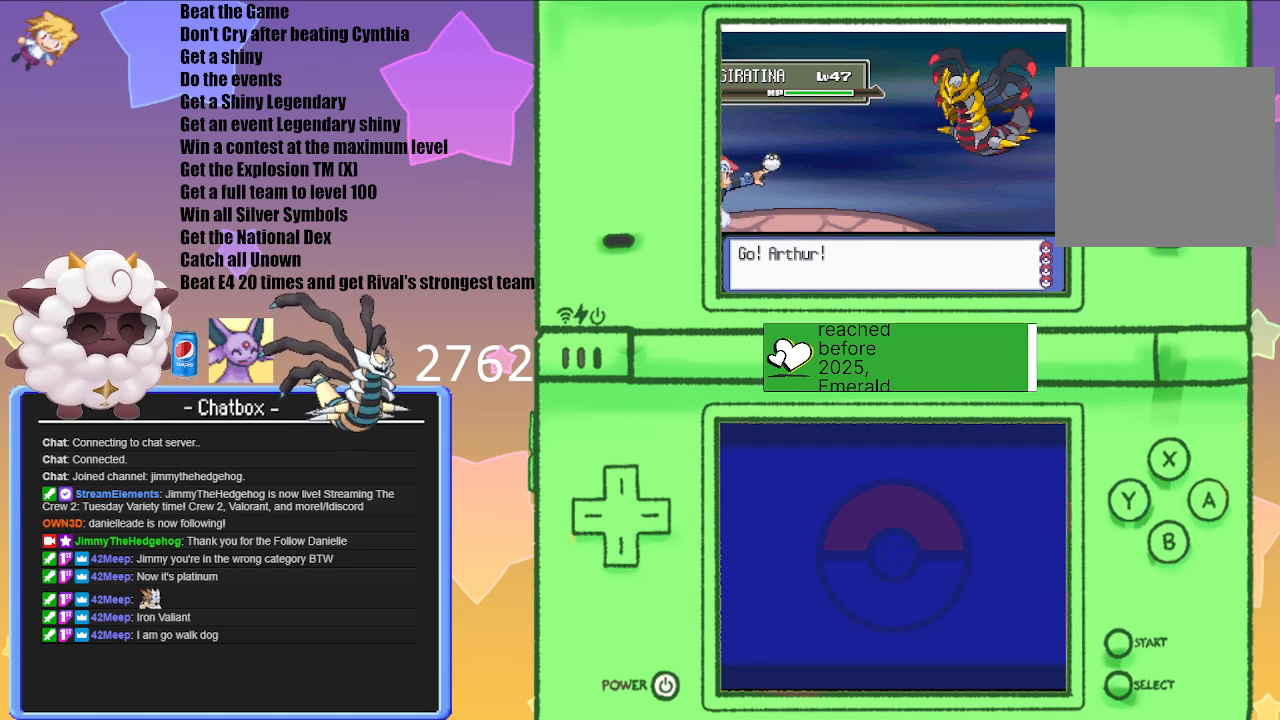
{"buttons": ["L1"], "left_stick": "center", "right_stick": "center", "events": [[500, "L1", "down"]]}